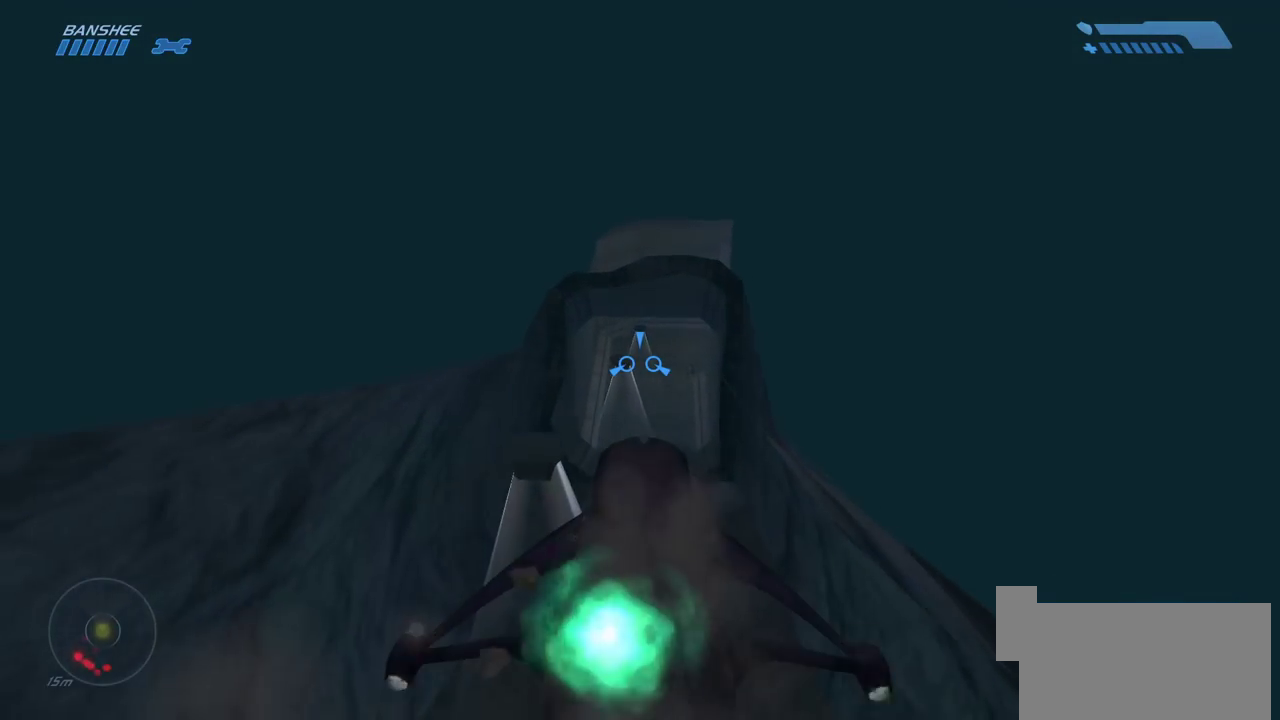
Gameplay with keyboard and mouse; each line is a JSON object with the keys and mouse buttons held at the frame after it. "events" lists presses ("down") and releases ("up") of "a", "ctrl", "d", "e", "f", "q", "r", "s", "shift", "space", "tab", "w", "mouse_left", "mouse_wheel", "mouse_right" and "mouse_mb5" between this image and that frame as [ms after this image, input, new state], when the widget could be followed in between. "mouse_left", "mouse_wheel", "mouse_right", "mouse_mb5" = the "left", "wheel", "right", "mb5" buttons of the "mouse" list. No other keys are recorded. "wheel" means that the mouse wheel is clicked or scrolled. Mouse movement is not recorded. Not read: mouse_mb4.
{"keys": ["w"], "mouse": [], "events": []}
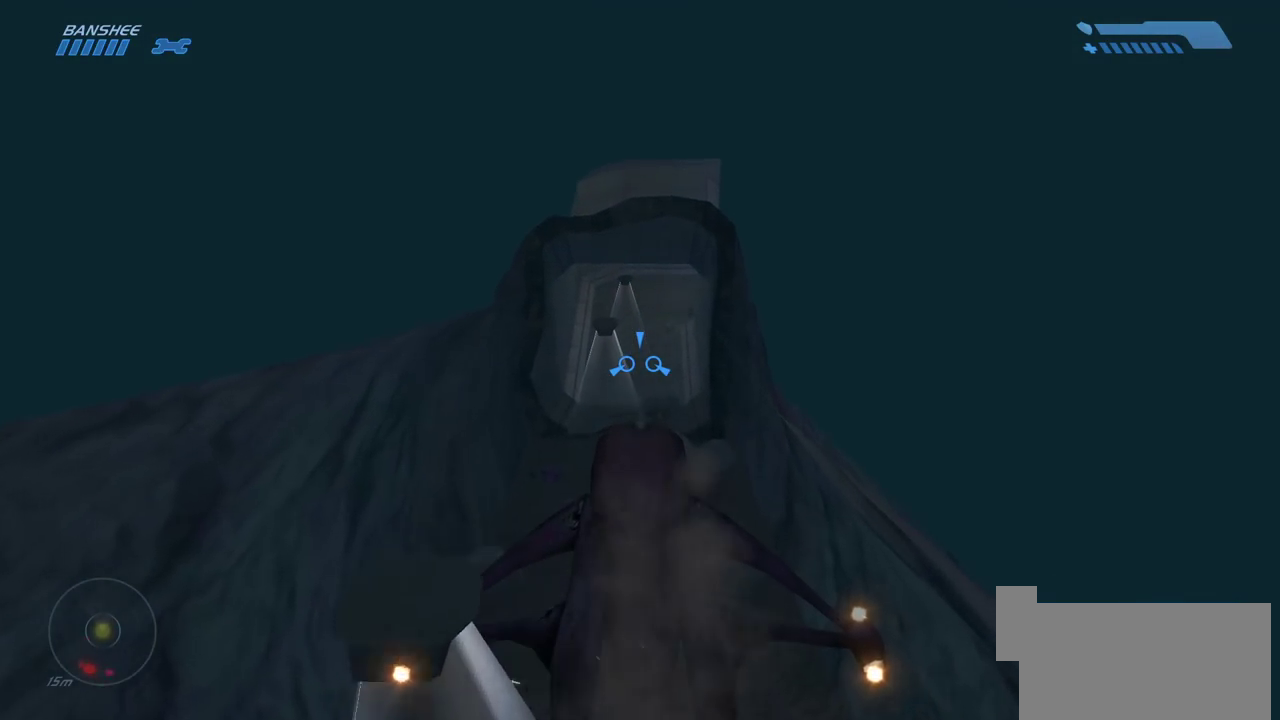
{"keys": ["w"], "mouse": [], "events": []}
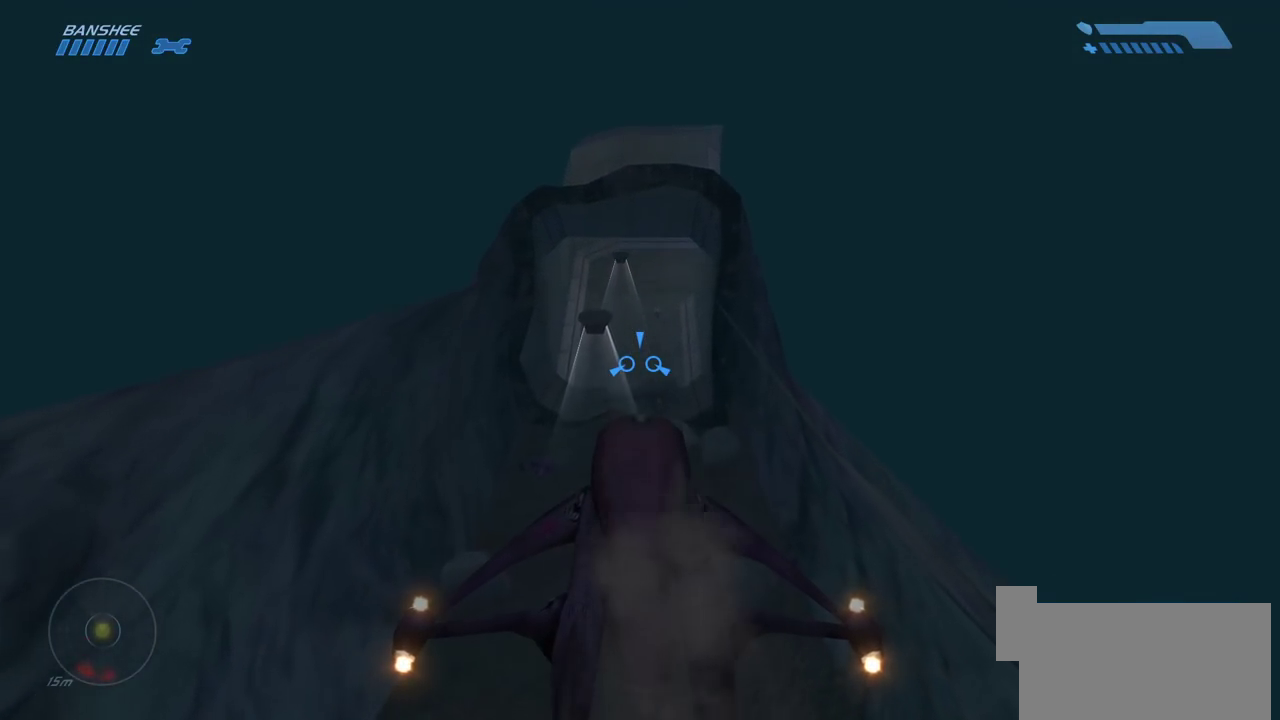
{"keys": ["w"], "mouse": [], "events": []}
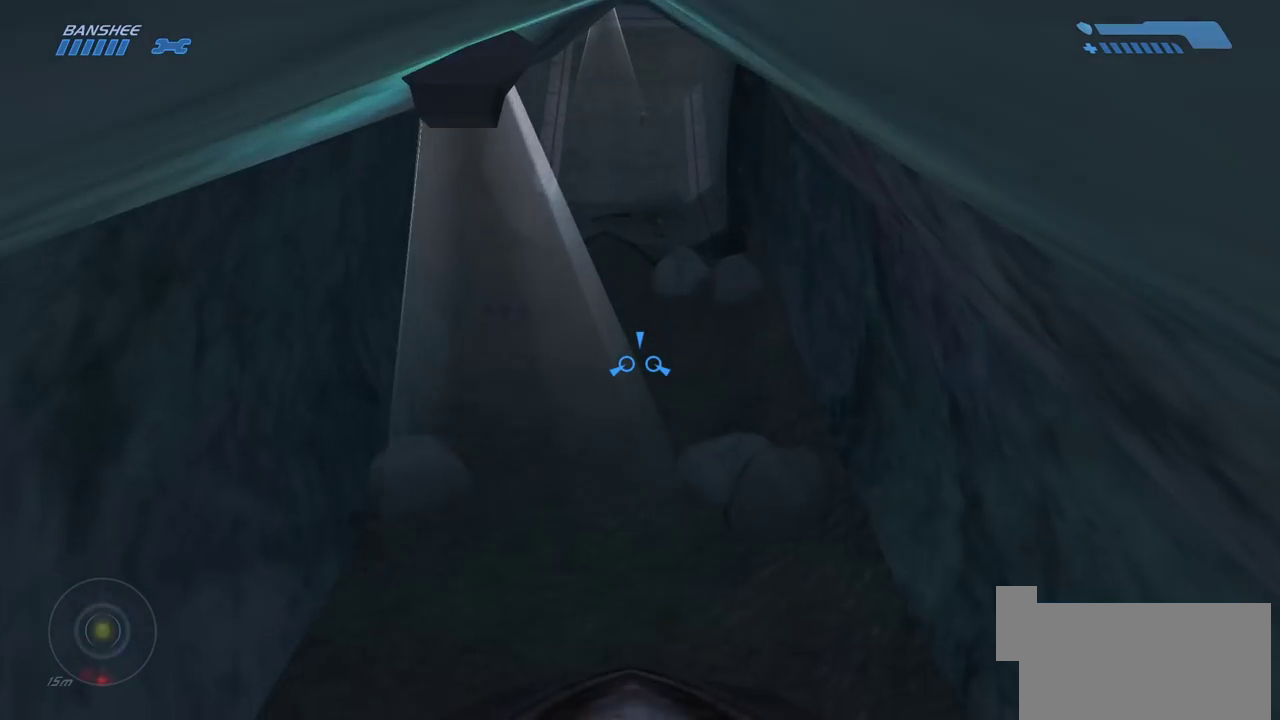
{"keys": ["w"], "mouse": [], "events": []}
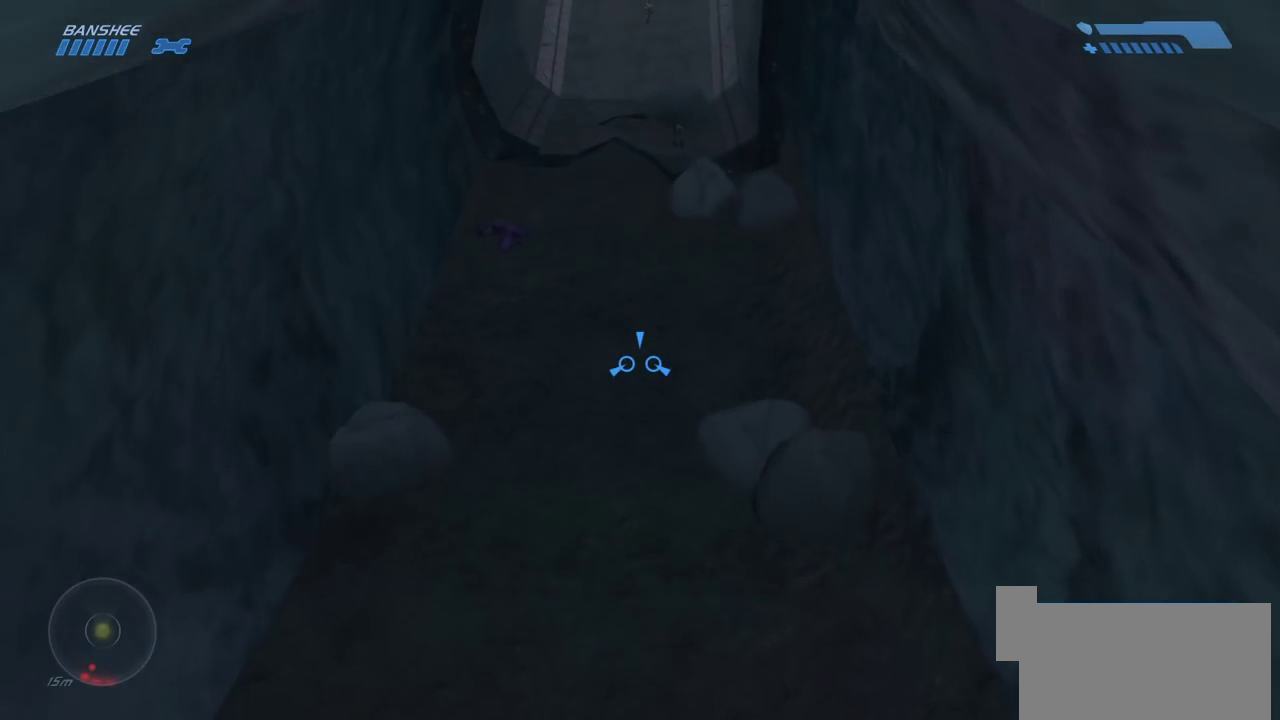
{"keys": ["w"], "mouse": [], "events": []}
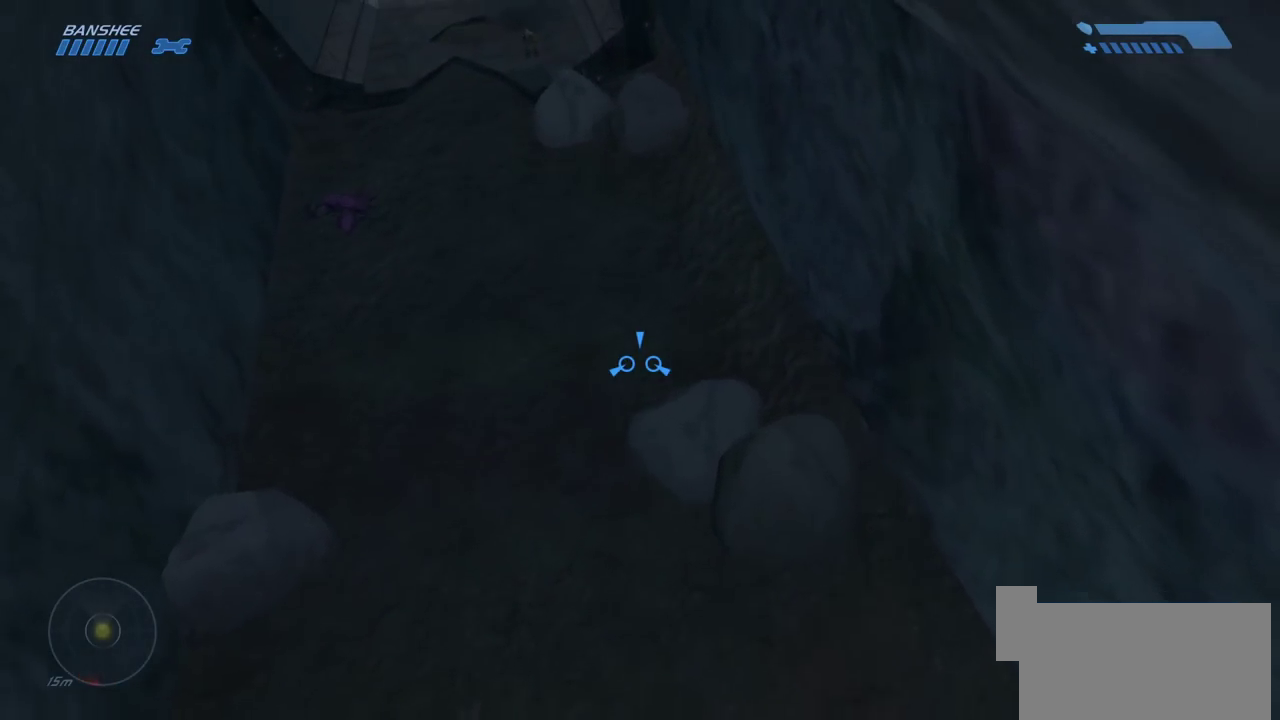
{"keys": ["w"], "mouse": [], "events": []}
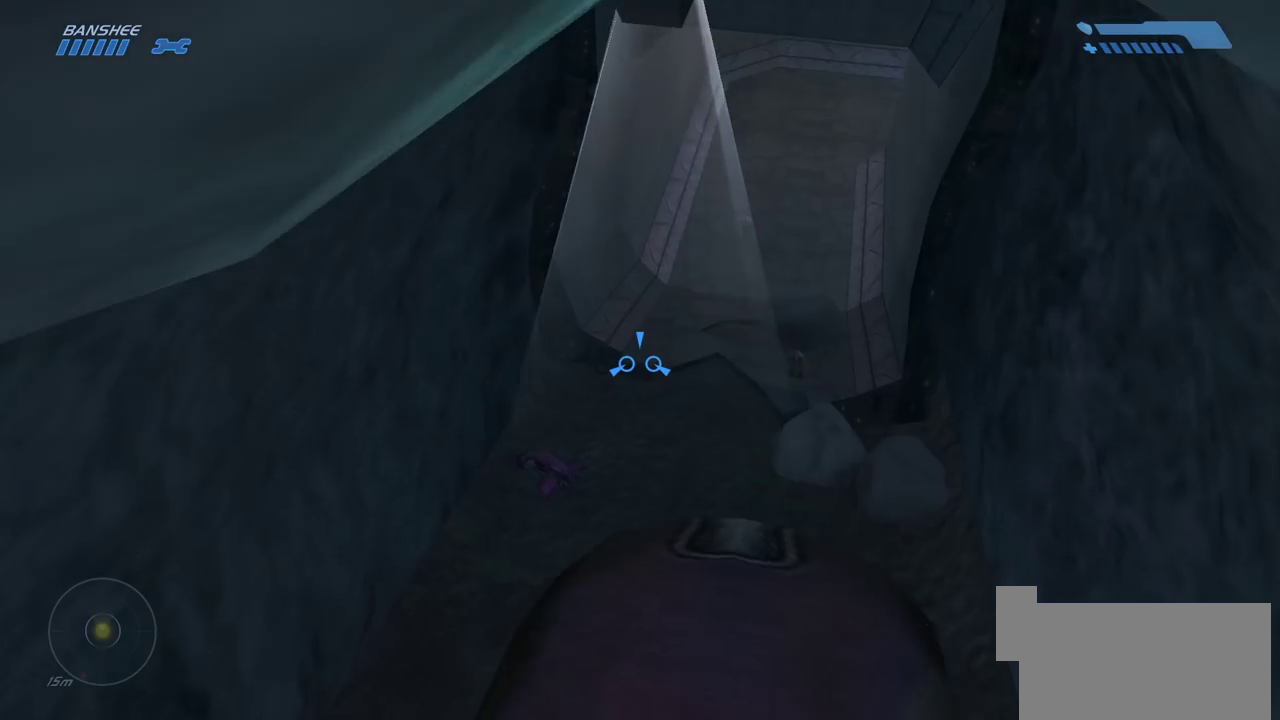
{"keys": ["w"], "mouse": [], "events": []}
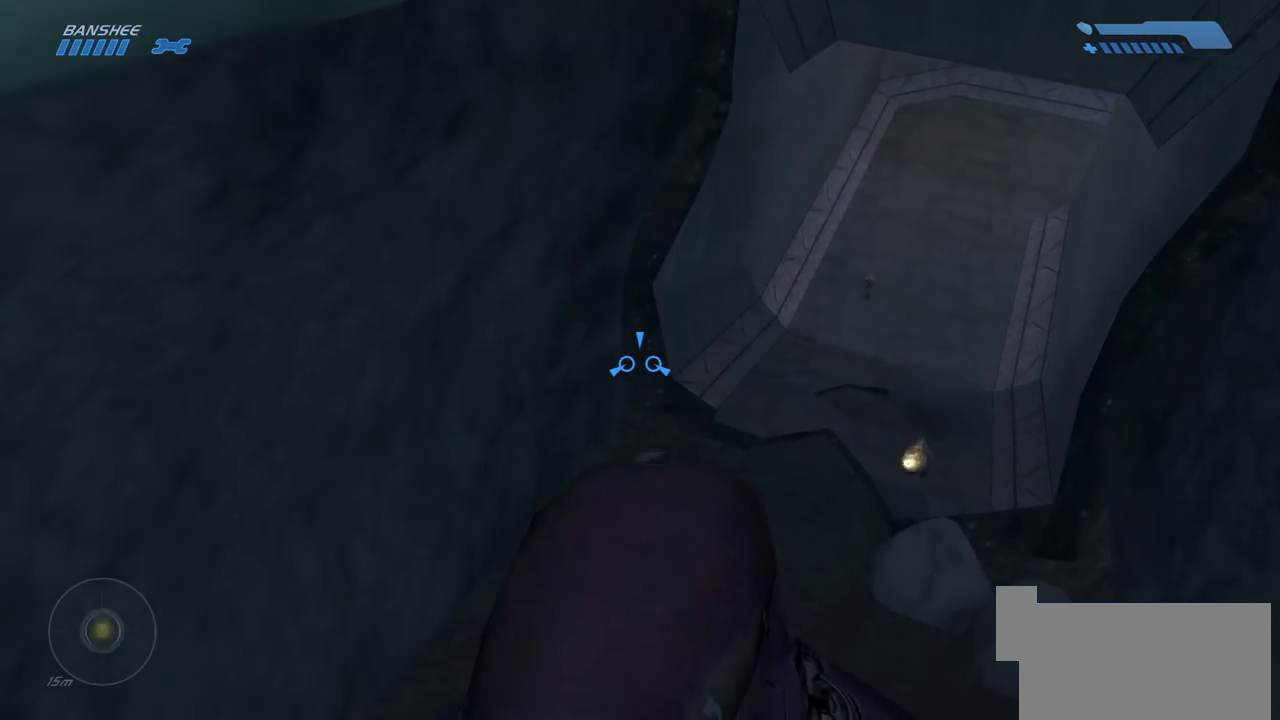
{"keys": ["w"], "mouse": [], "events": []}
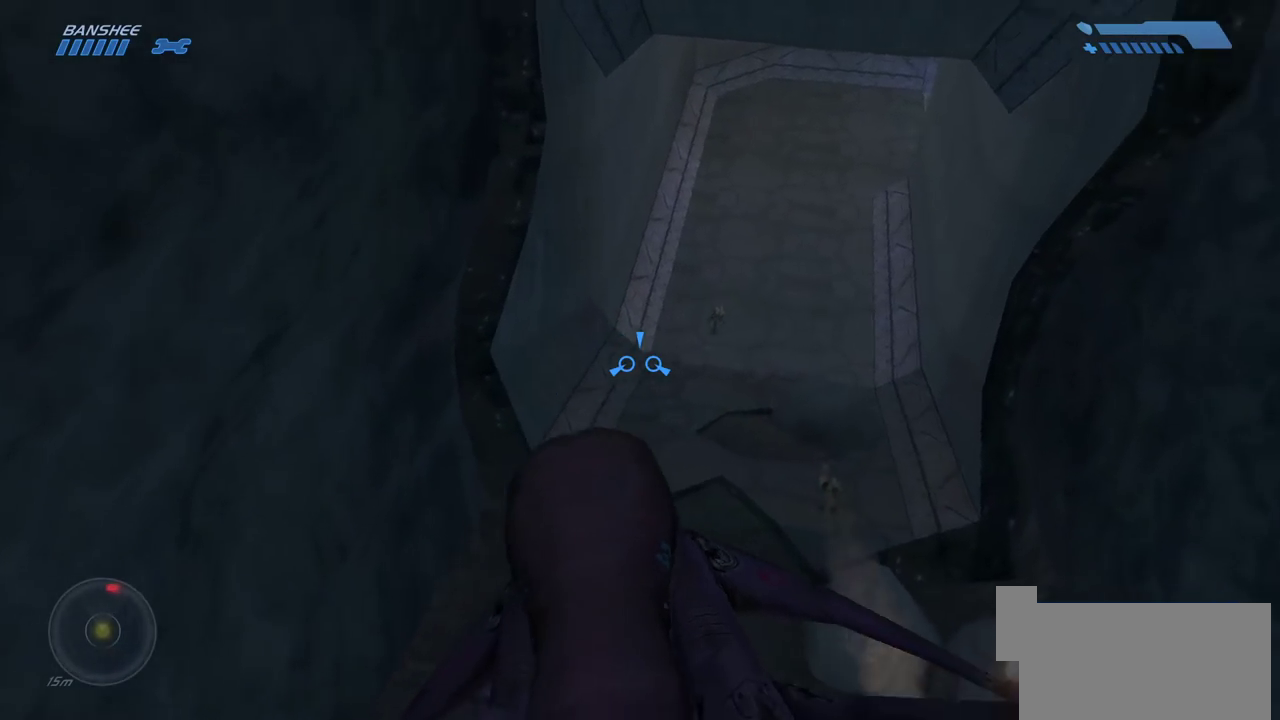
{"keys": ["w"], "mouse": [], "events": []}
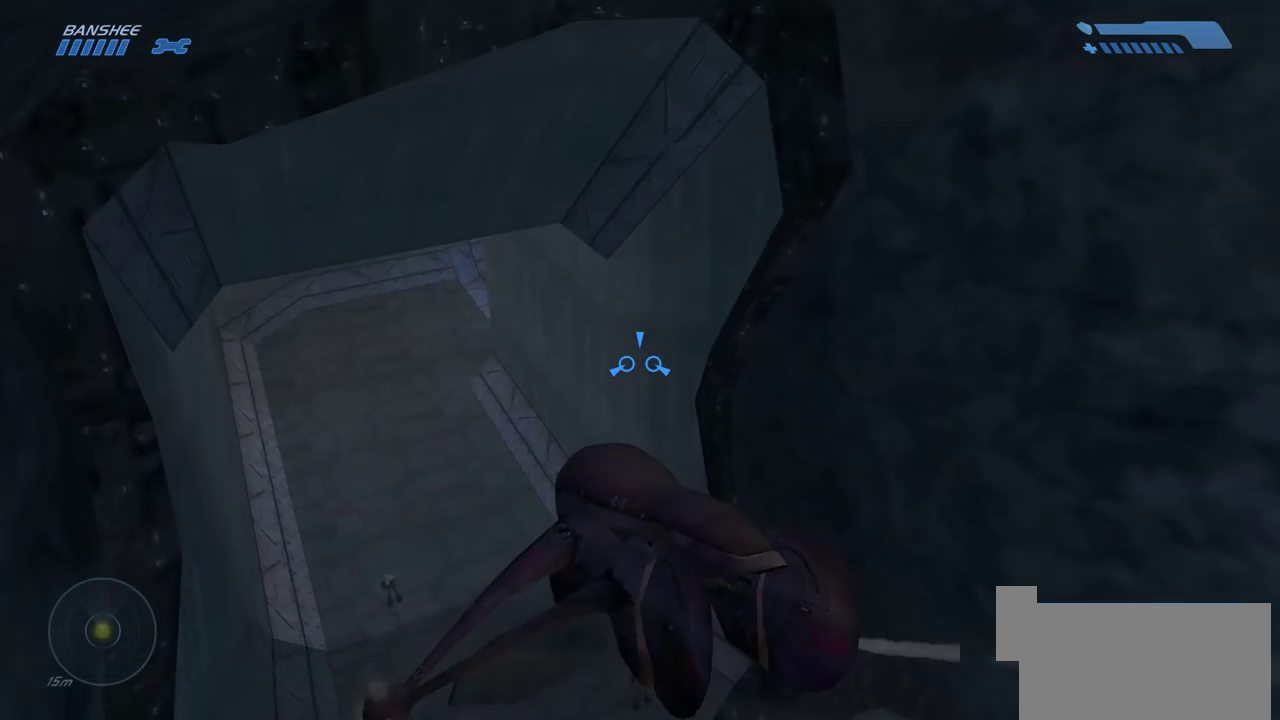
{"keys": ["w"], "mouse": [], "events": []}
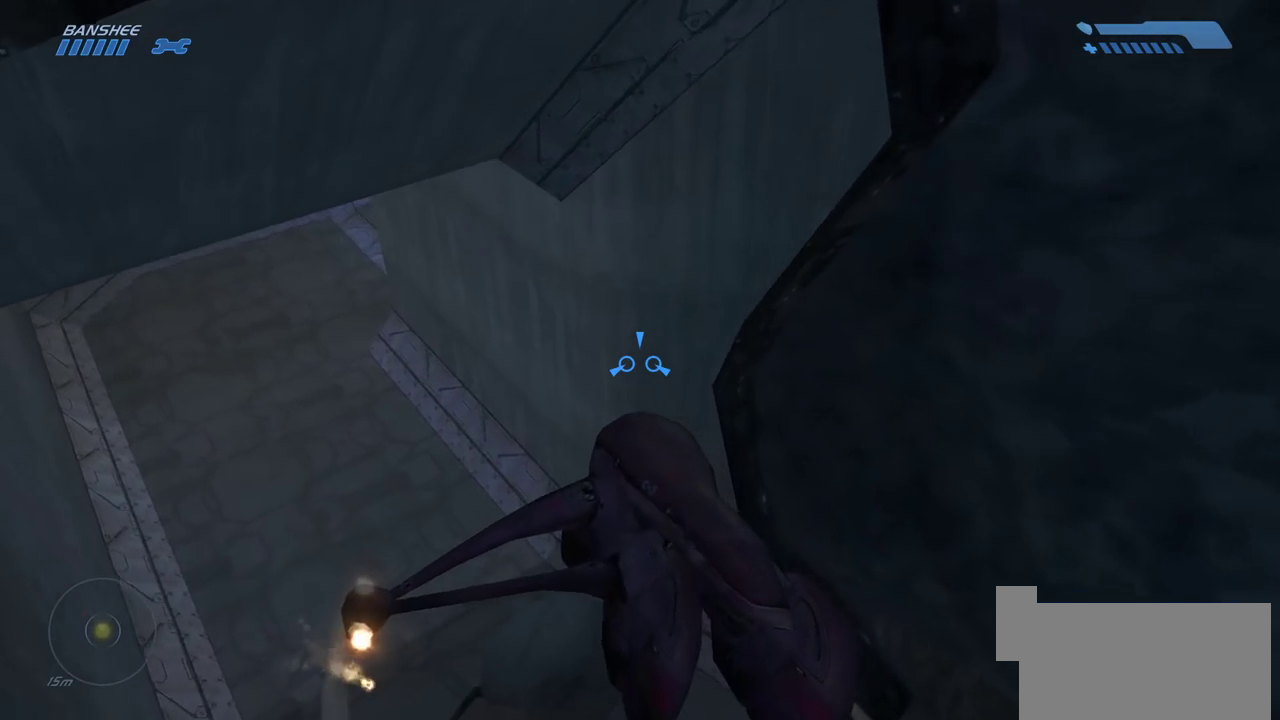
{"keys": ["w"], "mouse": [], "events": []}
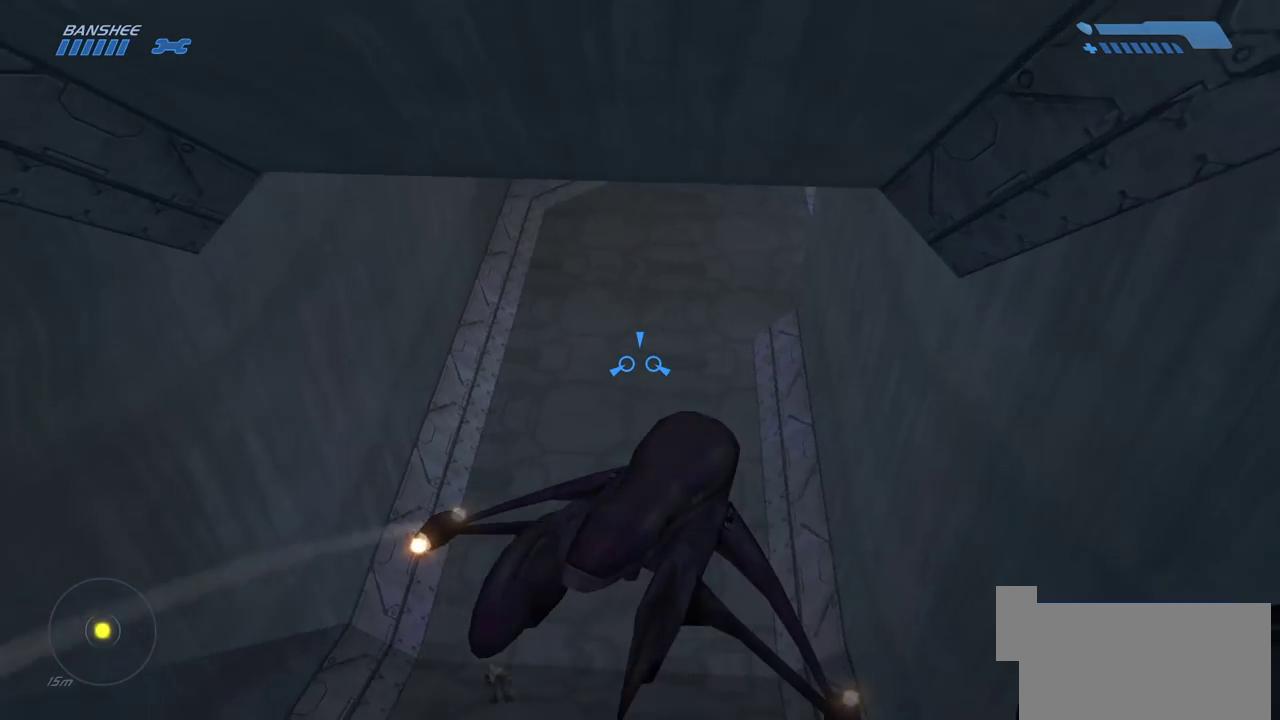
{"keys": ["w"], "mouse": [], "events": []}
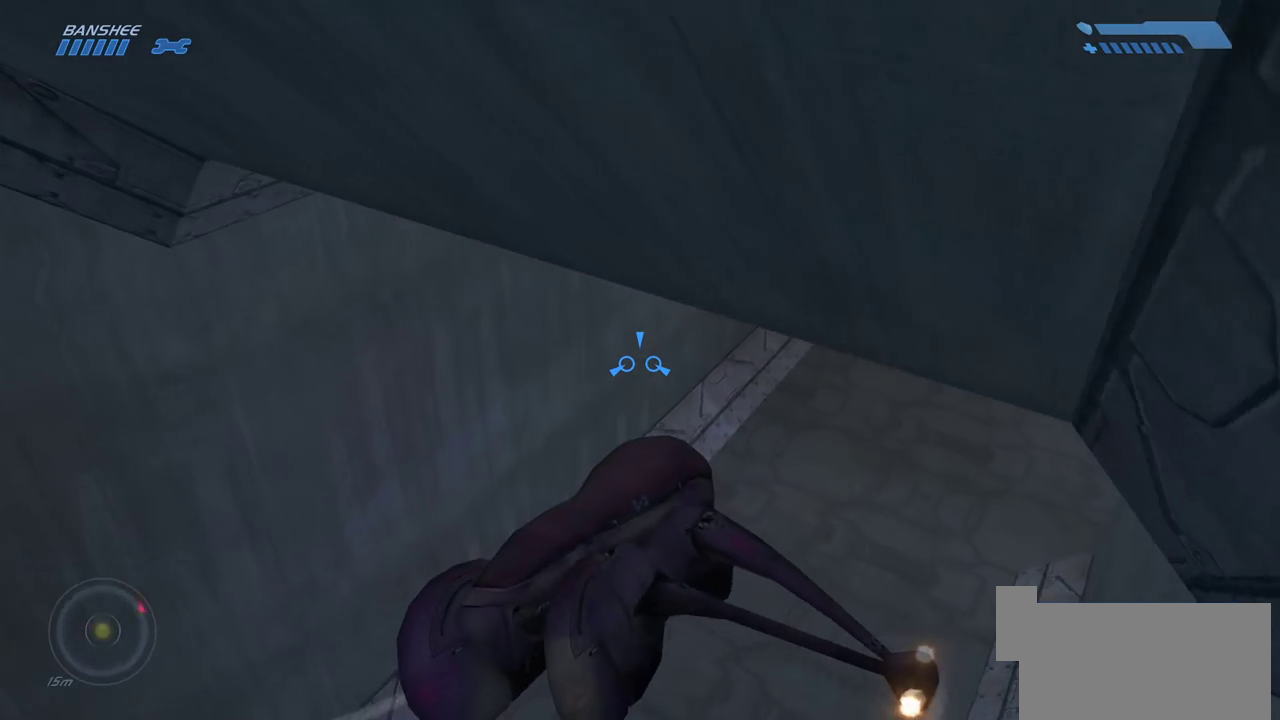
{"keys": ["w"], "mouse": [], "events": []}
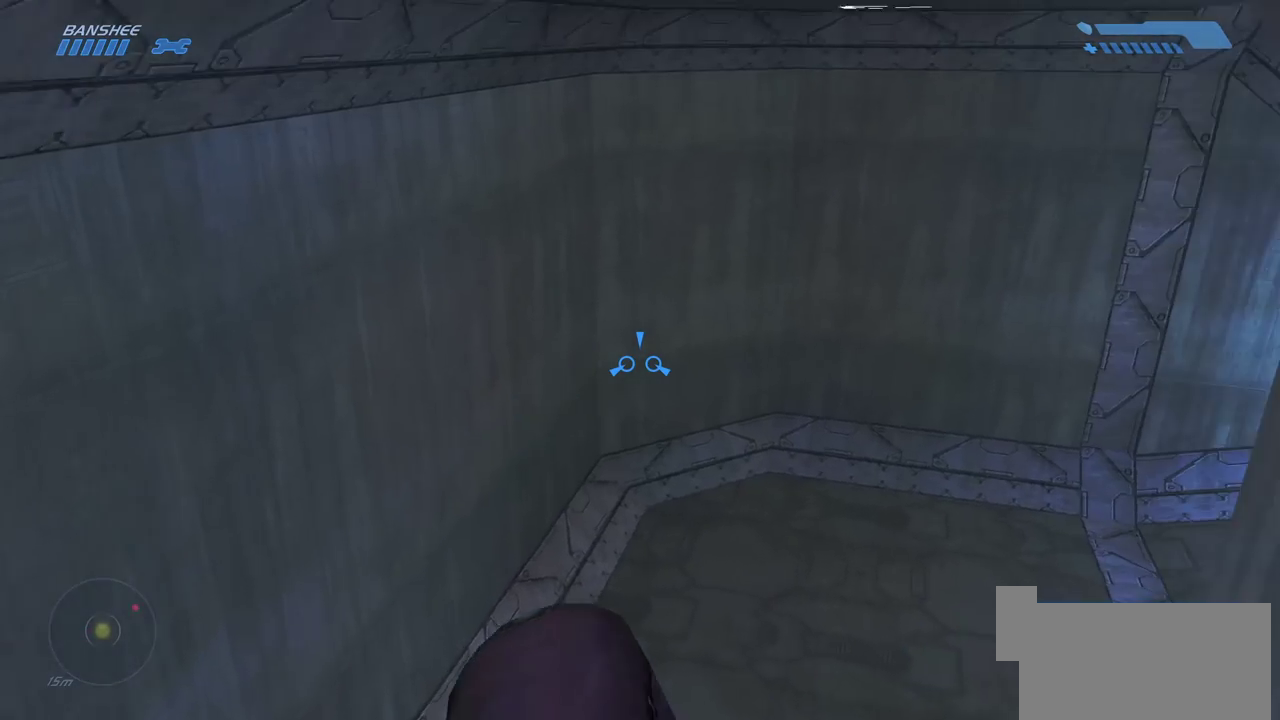
{"keys": ["w"], "mouse": [], "events": []}
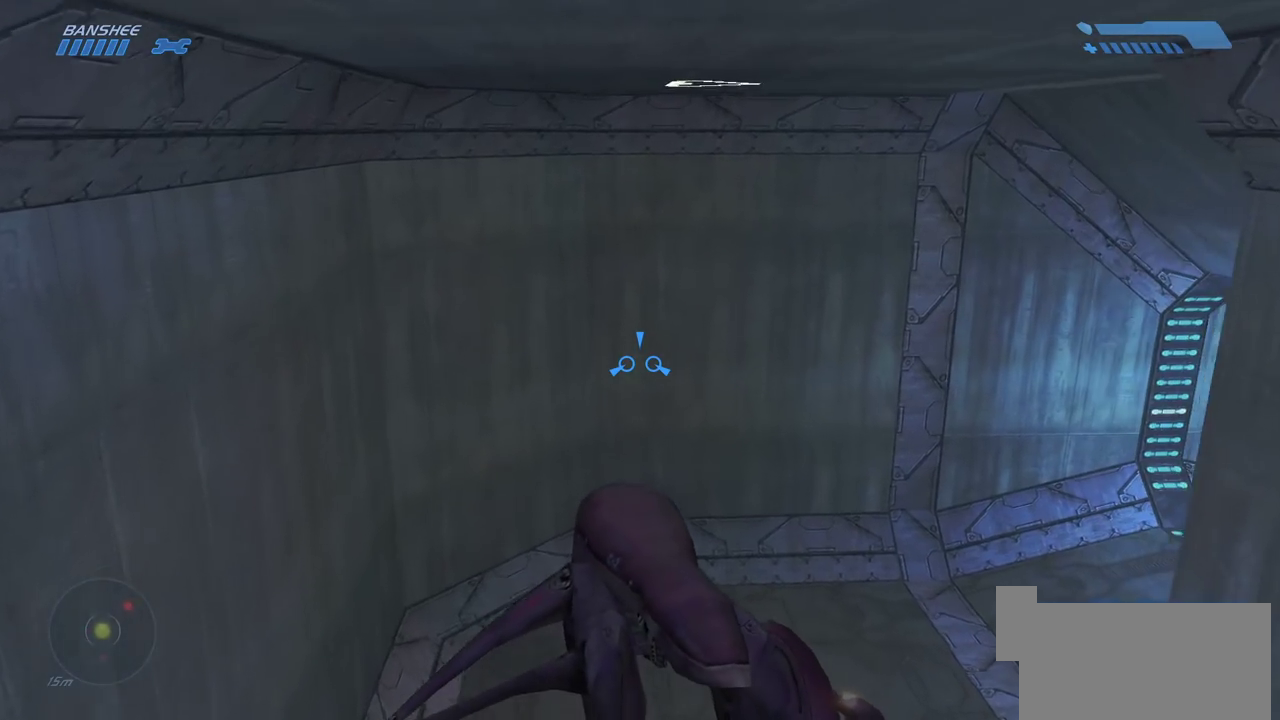
{"keys": ["w"], "mouse": [], "events": []}
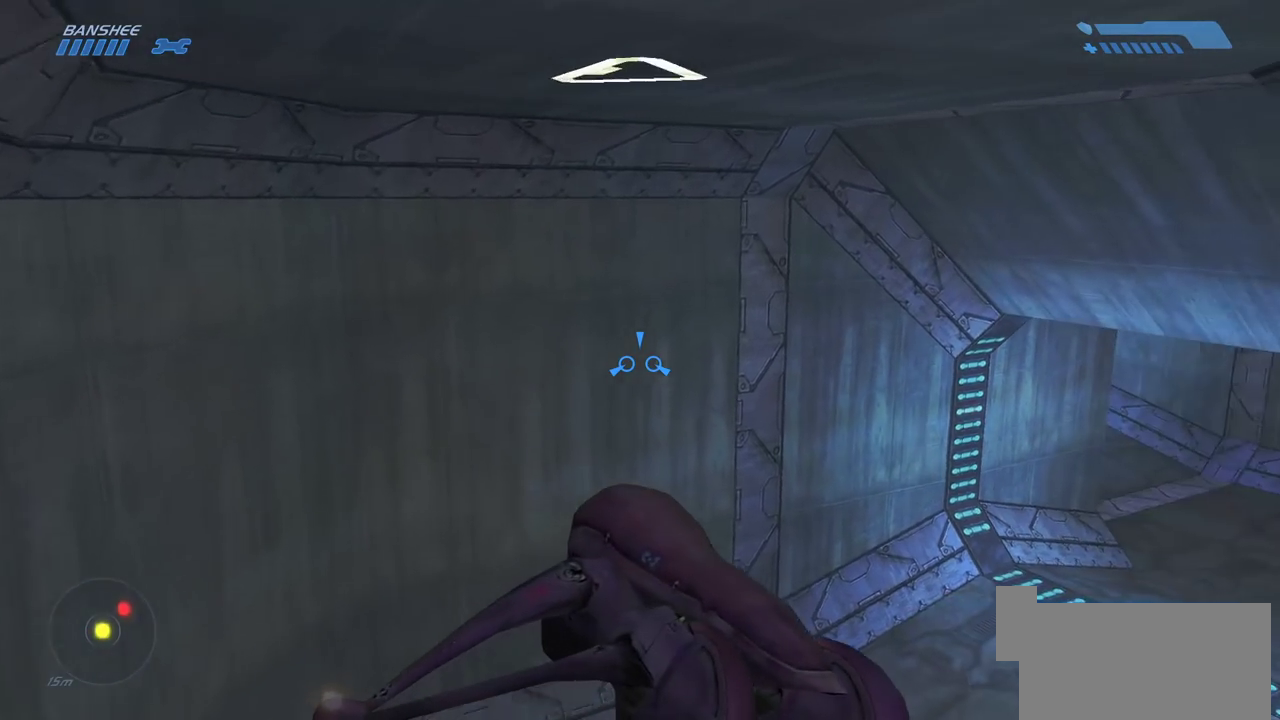
{"keys": ["w"], "mouse": [], "events": []}
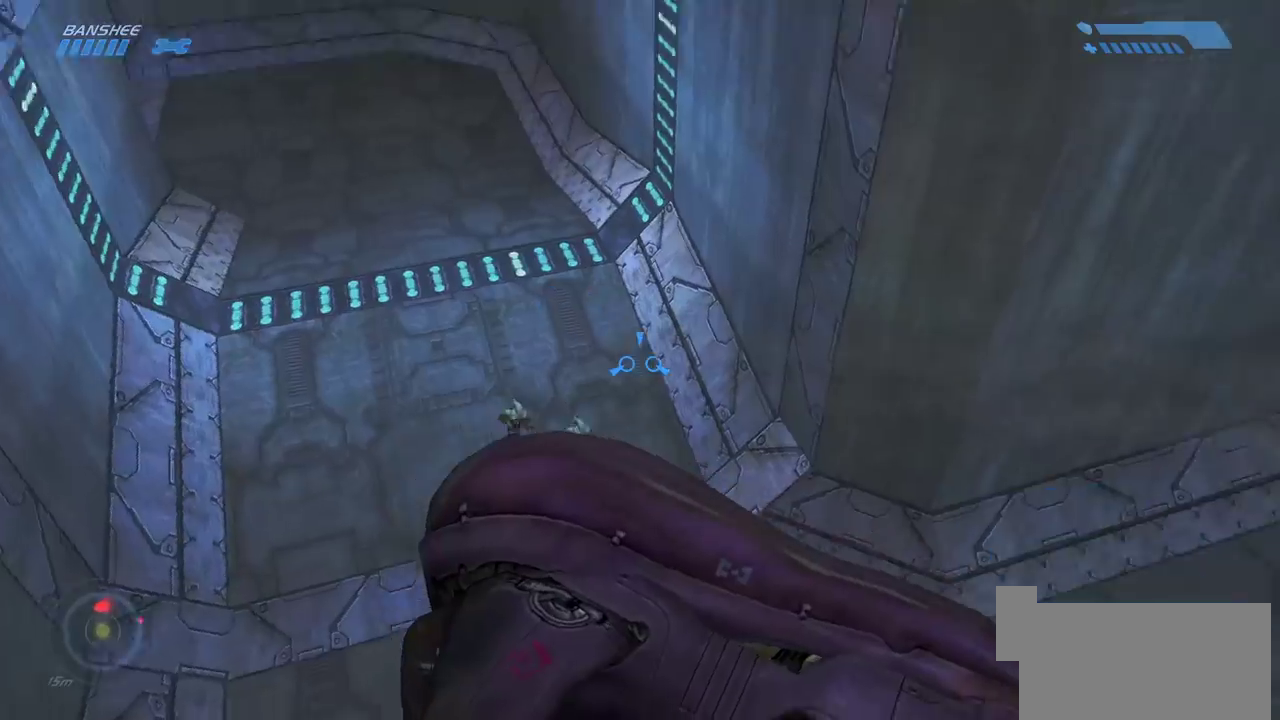
{"keys": ["w"], "mouse": [], "events": [[267, "mouse_right", "down"], [367, "mouse_right", "up"]]}
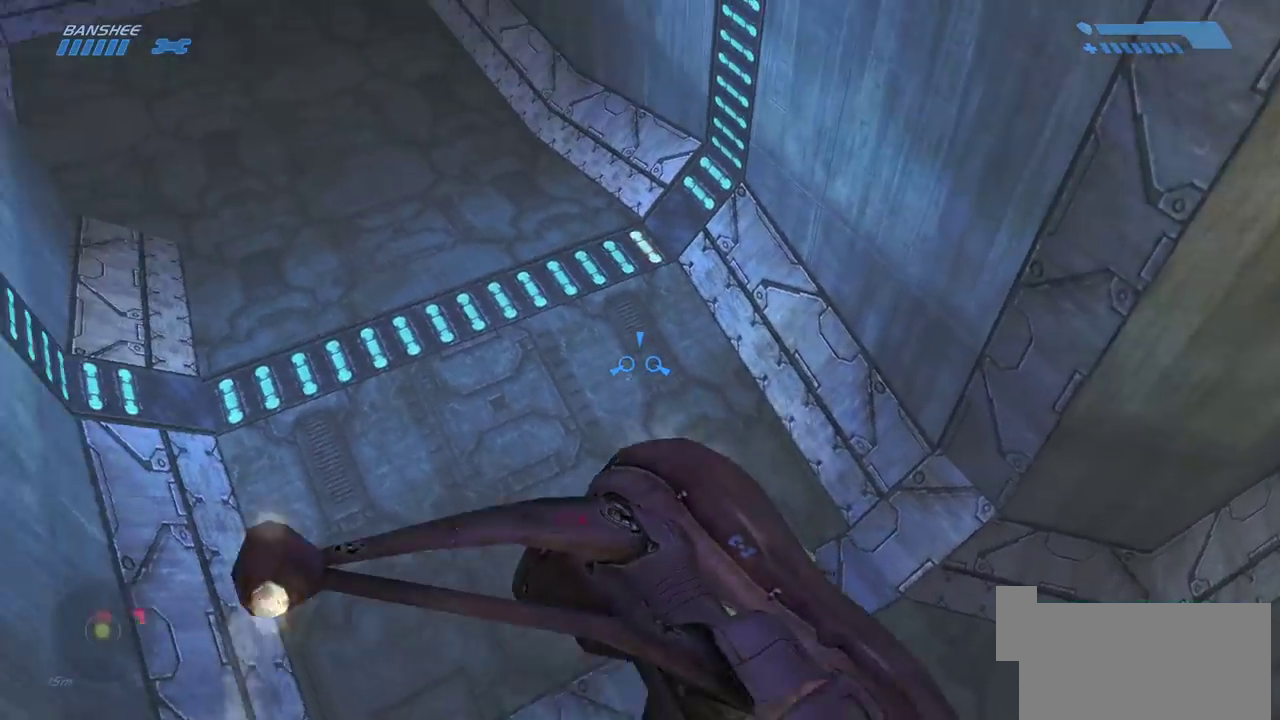
{"keys": ["w"], "mouse": [], "events": []}
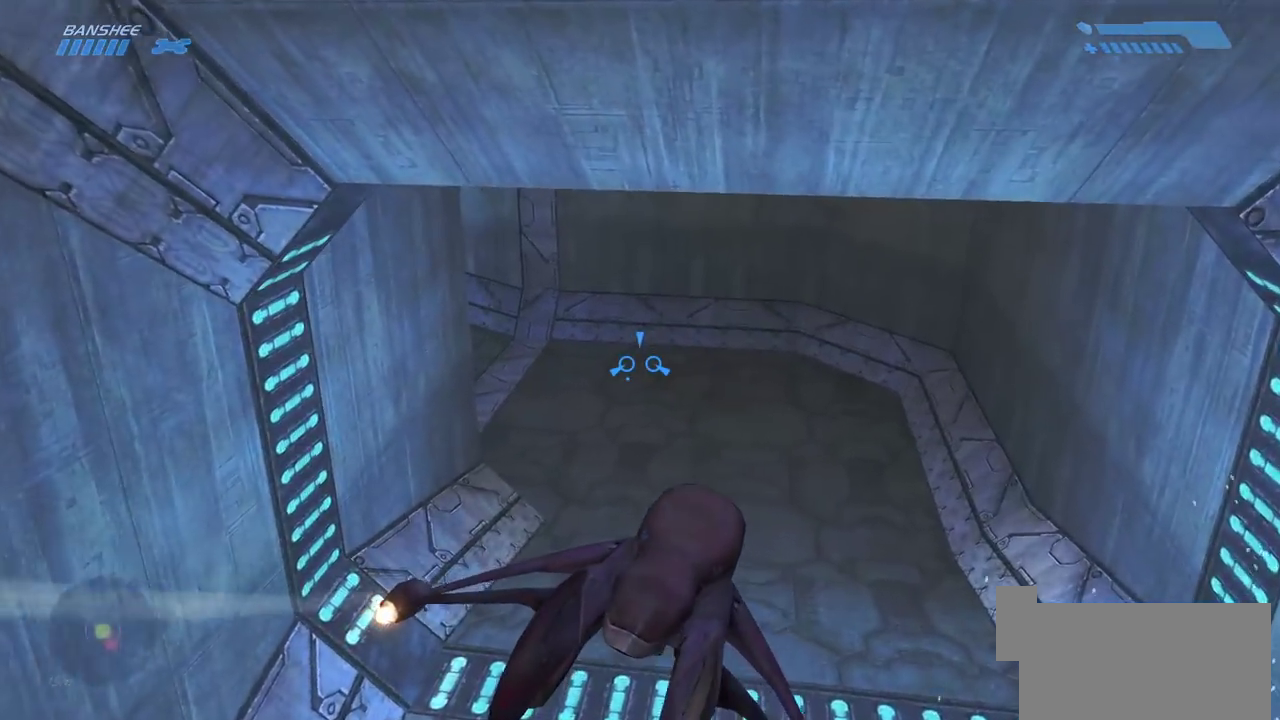
{"keys": ["w"], "mouse": [], "events": []}
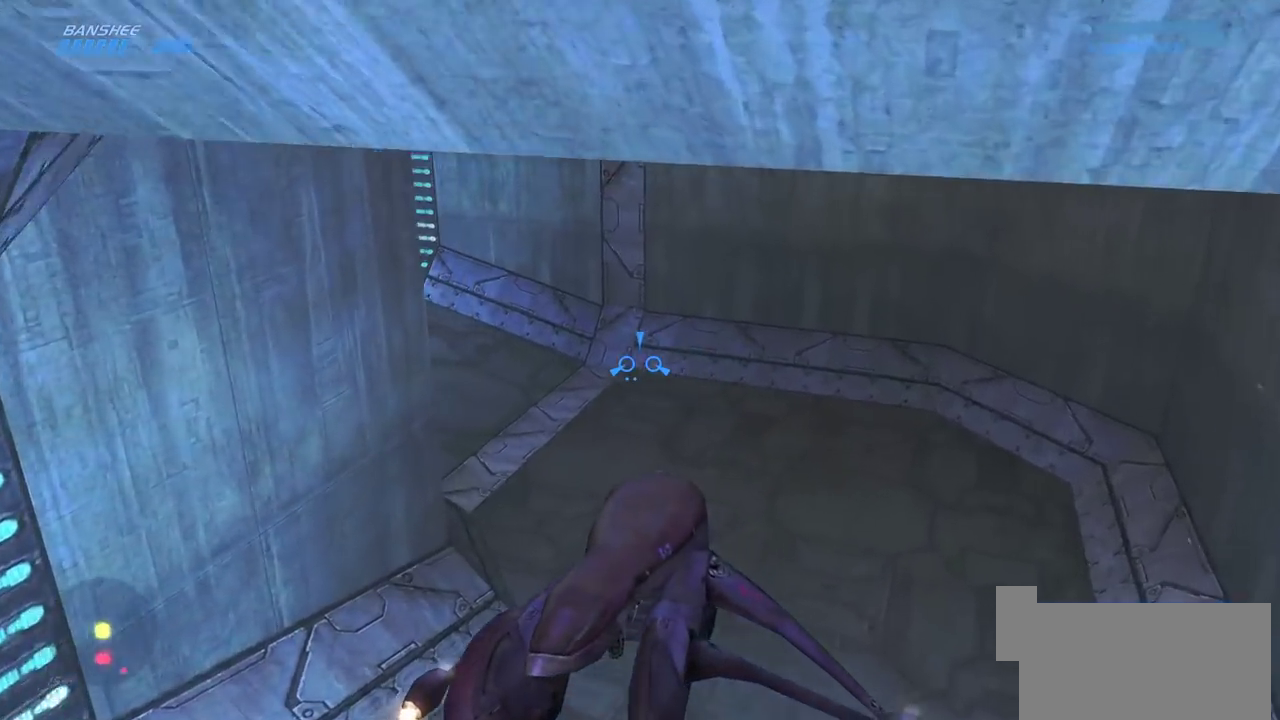
{"keys": ["w"], "mouse": [], "events": []}
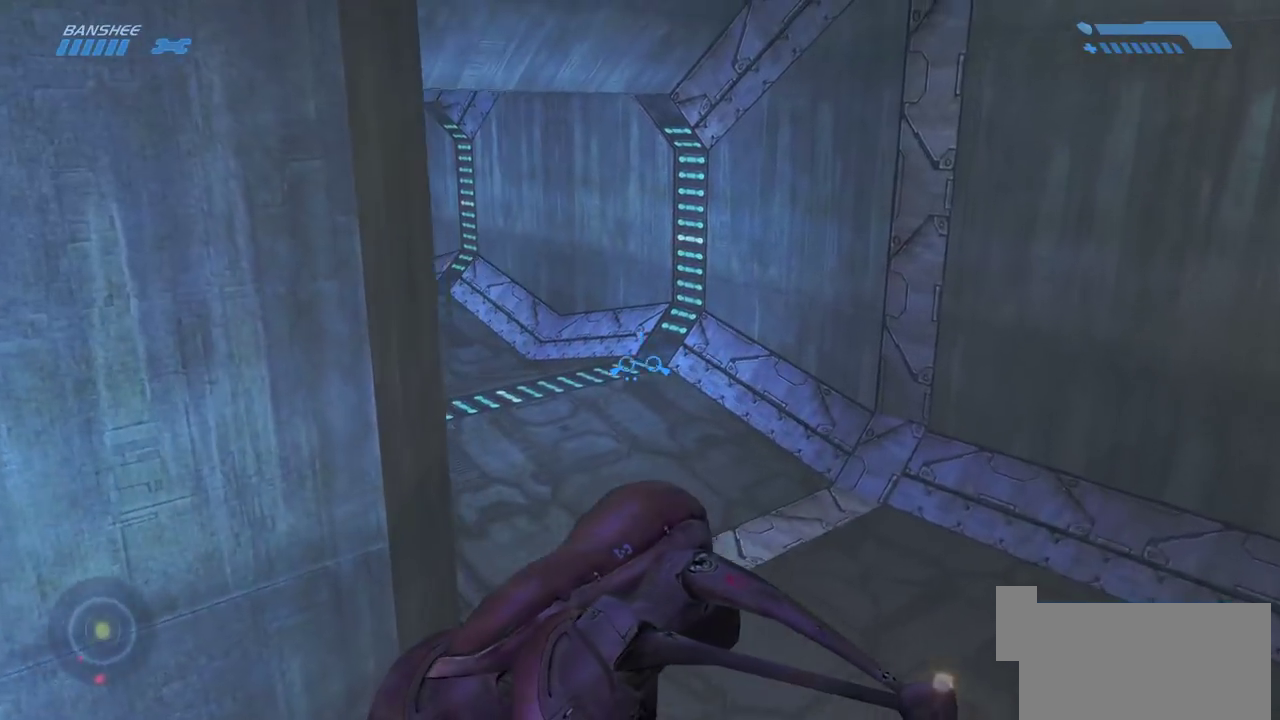
{"keys": ["w"], "mouse": [], "events": []}
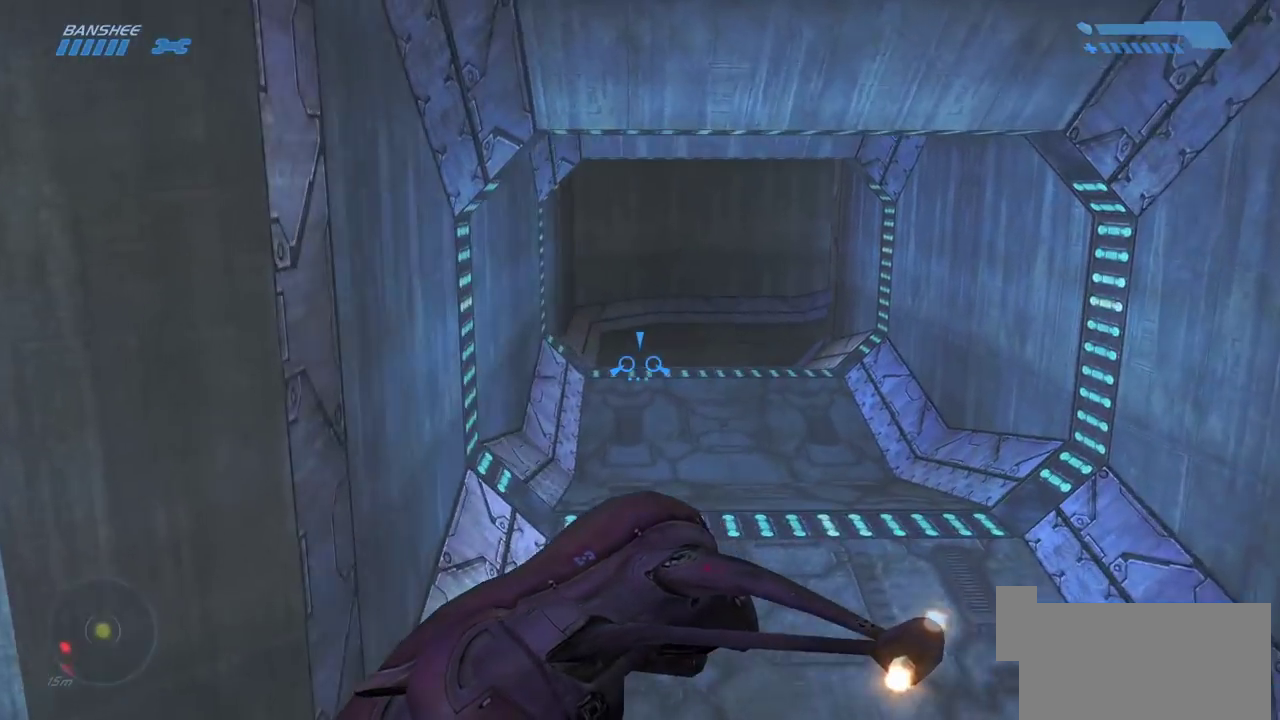
{"keys": ["w"], "mouse": [], "events": []}
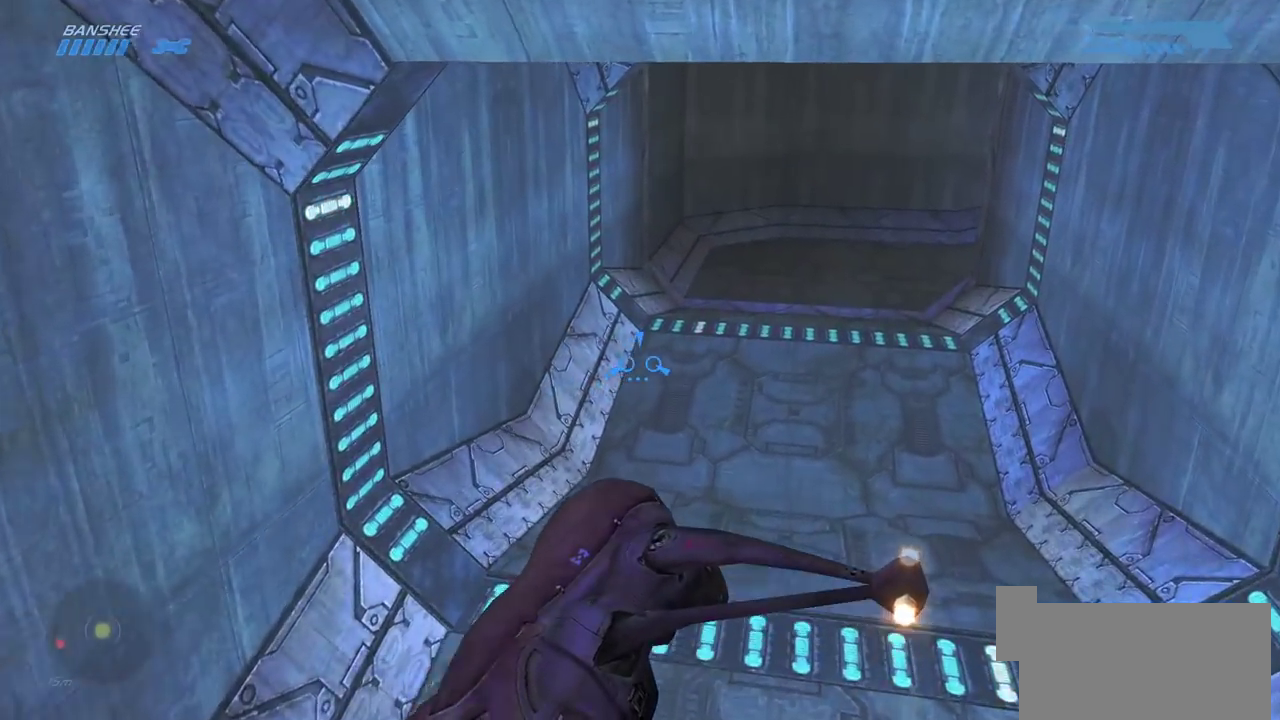
{"keys": ["w"], "mouse": [], "events": []}
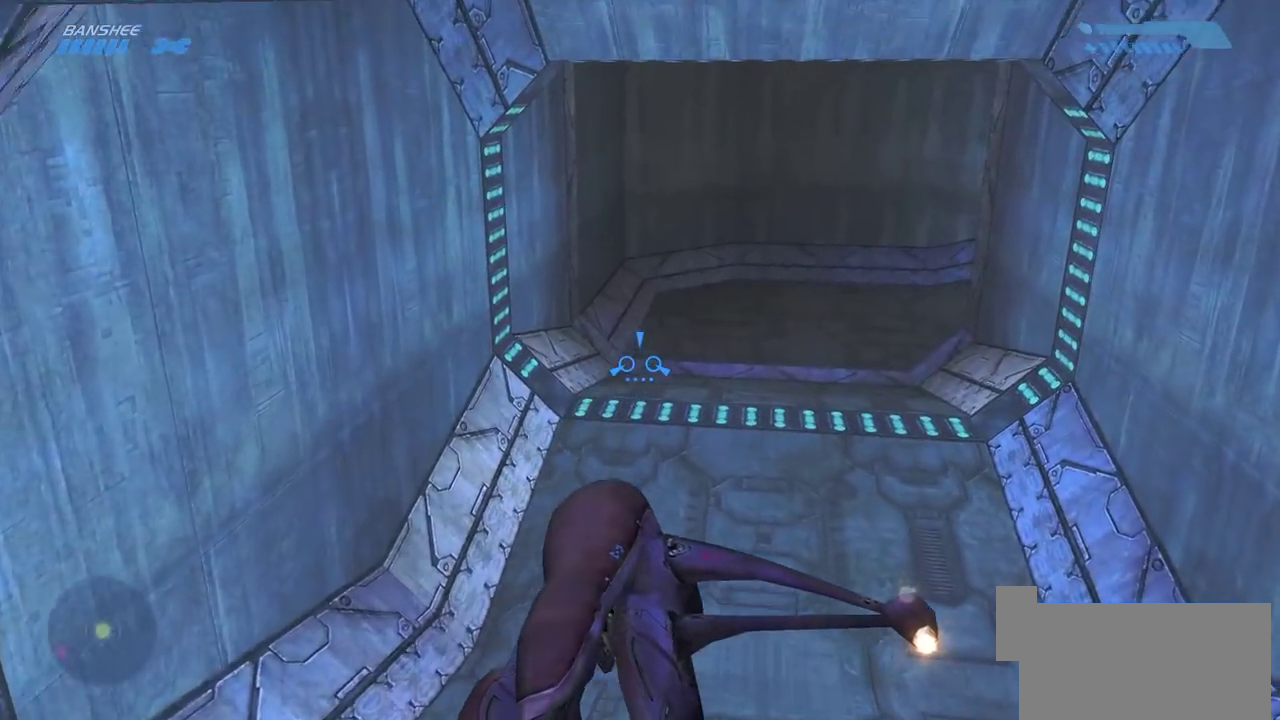
{"keys": ["w"], "mouse": [], "events": []}
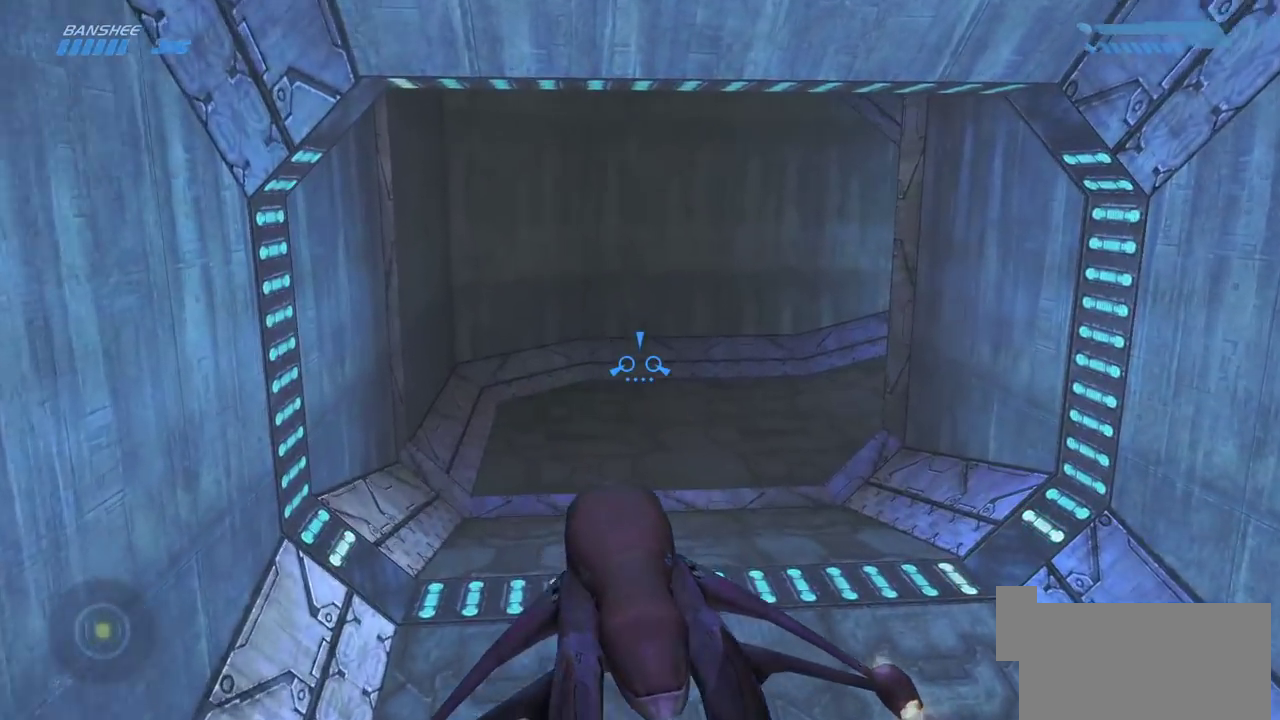
{"keys": ["w"], "mouse": [], "events": []}
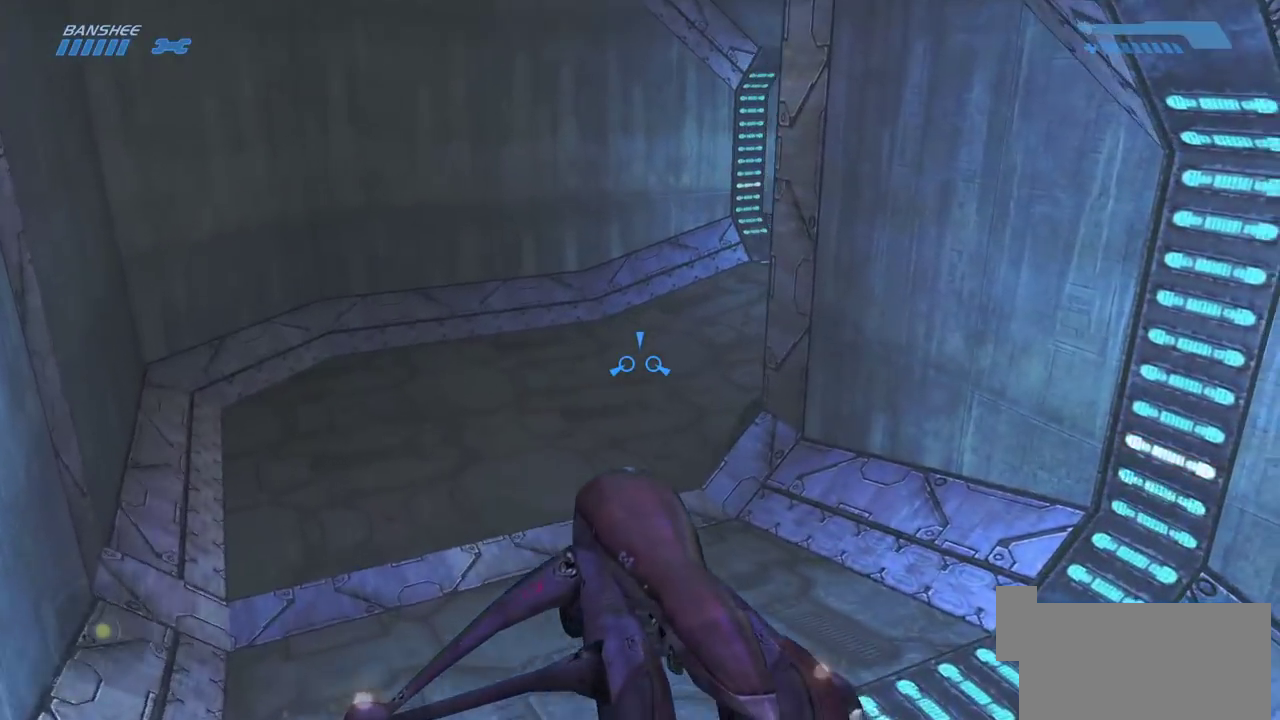
{"keys": ["w"], "mouse": [], "events": []}
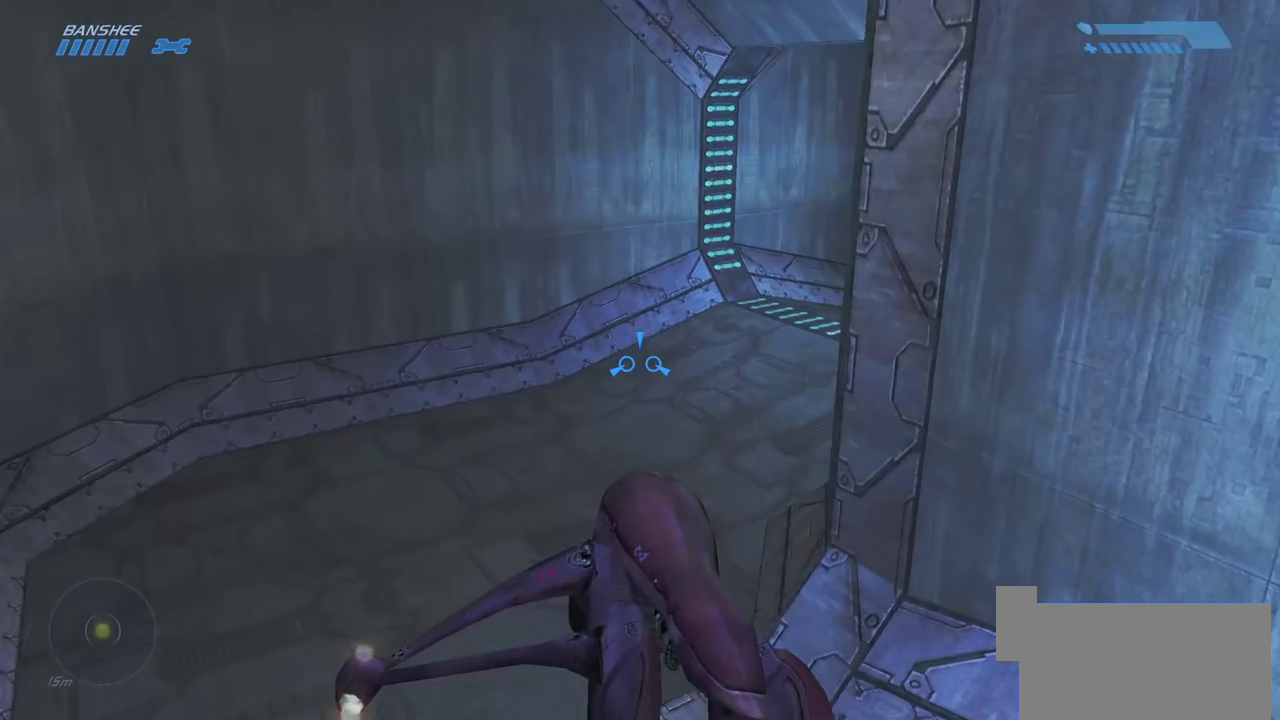
{"keys": ["w"], "mouse": [], "events": []}
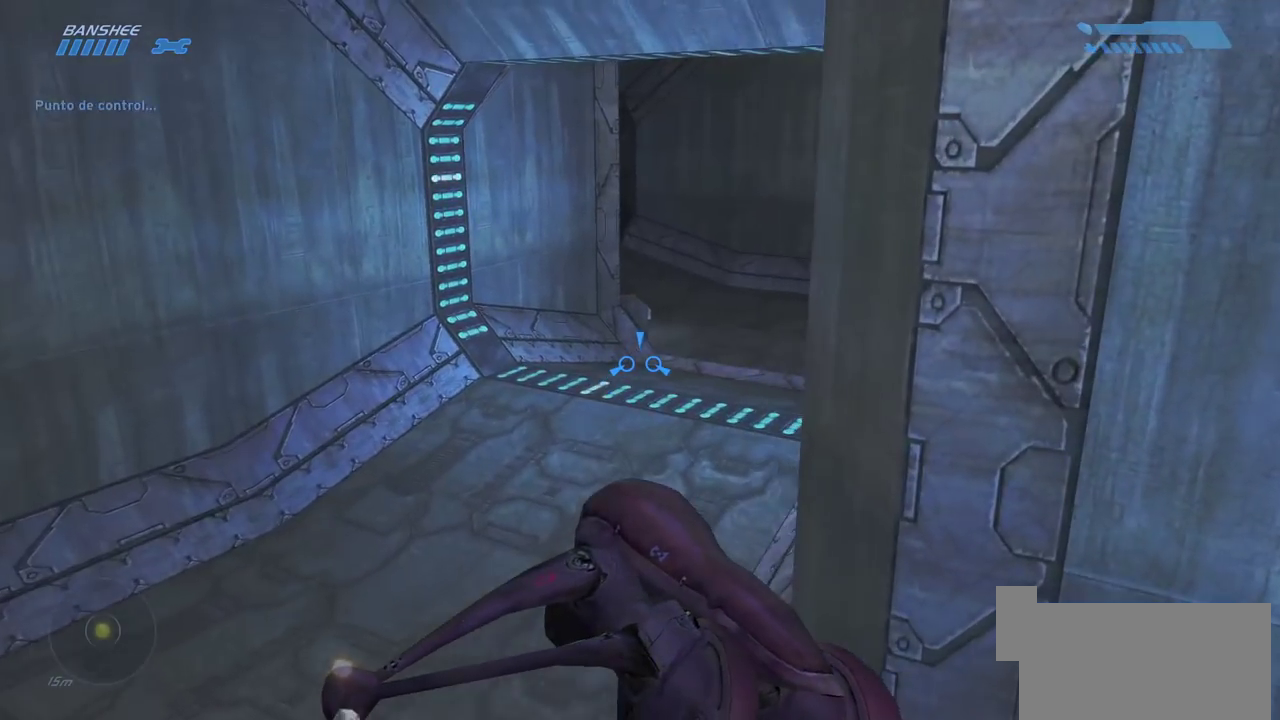
{"keys": ["w"], "mouse": [], "events": []}
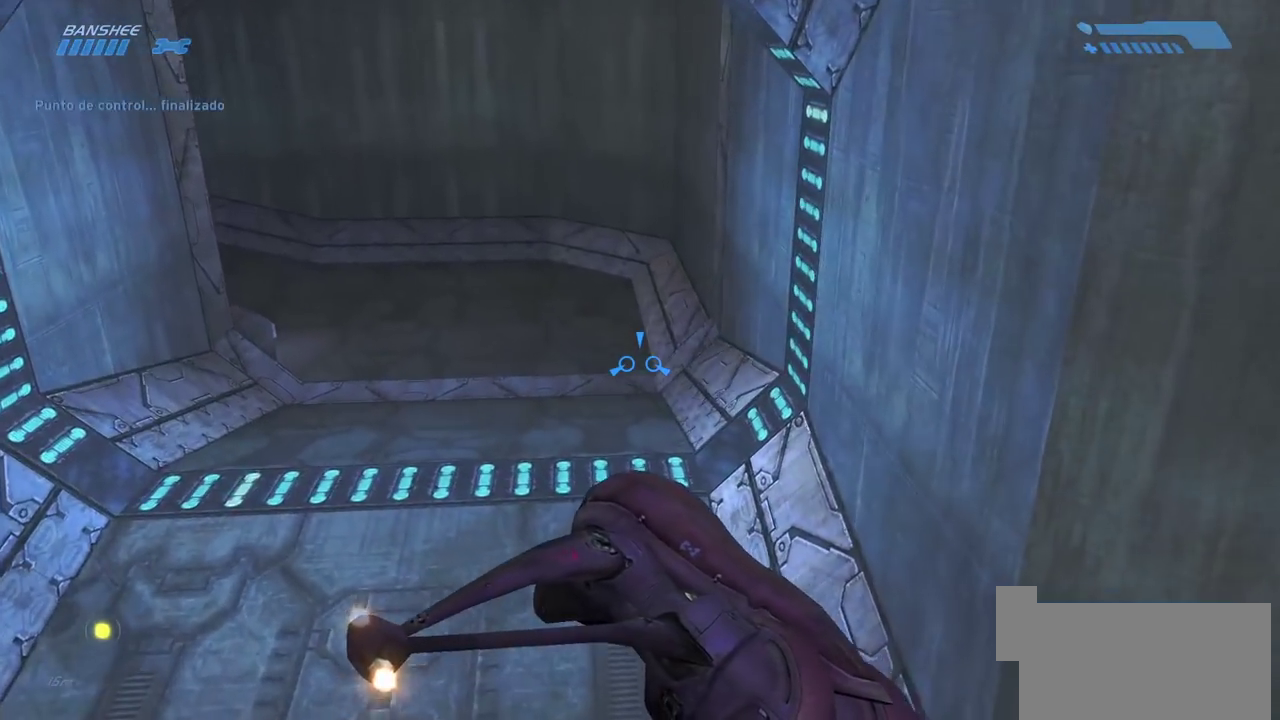
{"keys": ["w"], "mouse": [], "events": []}